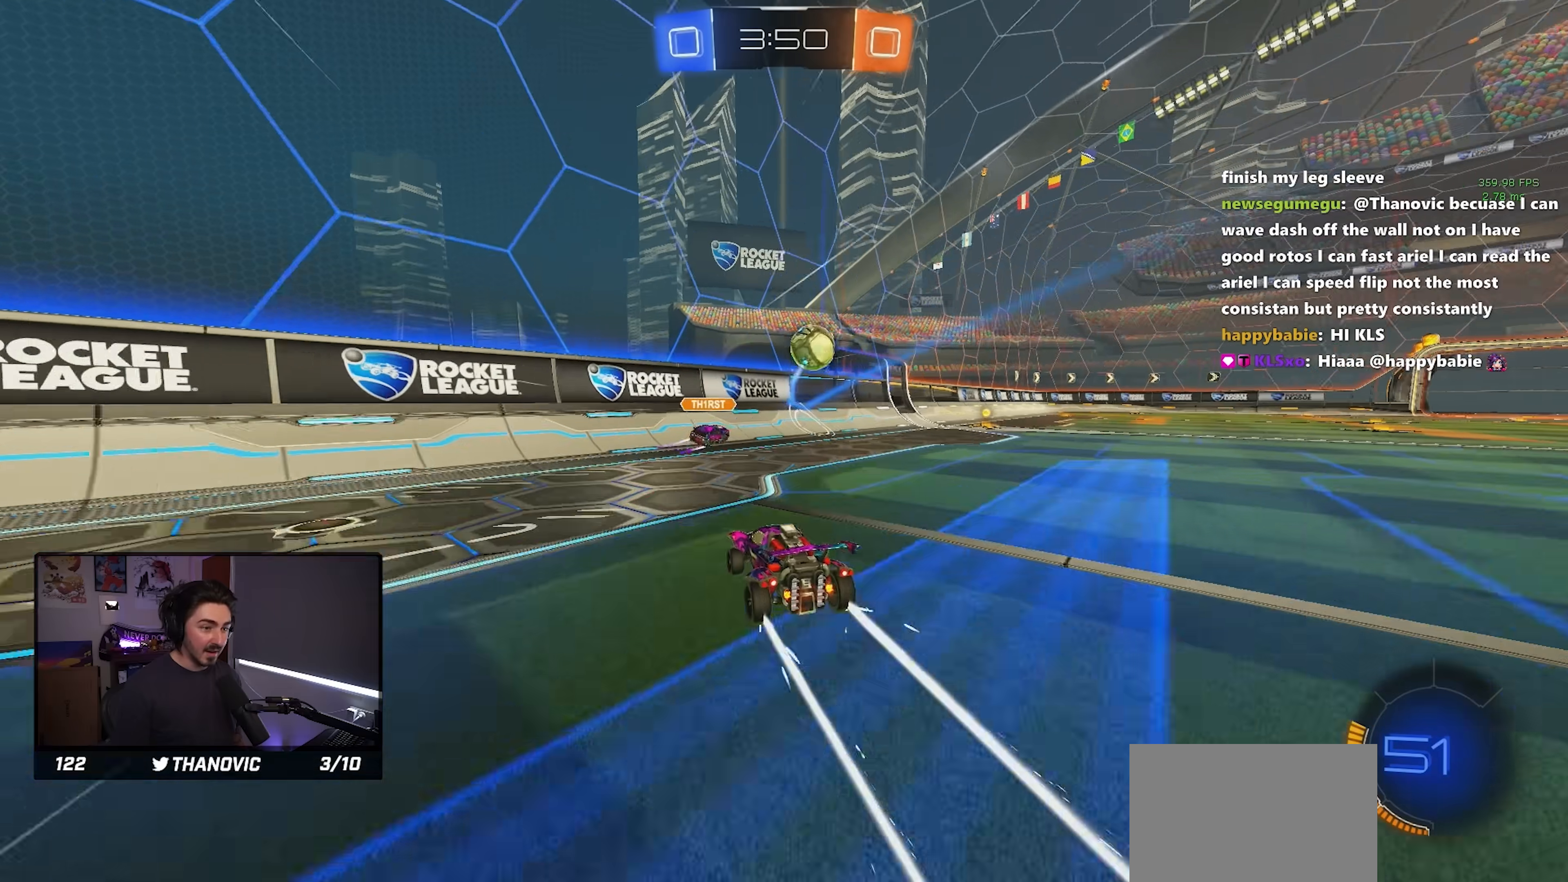
Gameplay with a controller (PlayStation layout); each line is a JSON object with the inputs held at the frame after it. "events" lists button and stick changes between this image and that frame as [ms after this image, input, new state], when the widget could be followed in between. Not read: R2 R3 right_stick.
{"buttons": ["R1"], "left_stick": "center", "events": [[266, "left_stick", "right"], [400, "left_stick", "center"], [433, "R1", "down"]]}
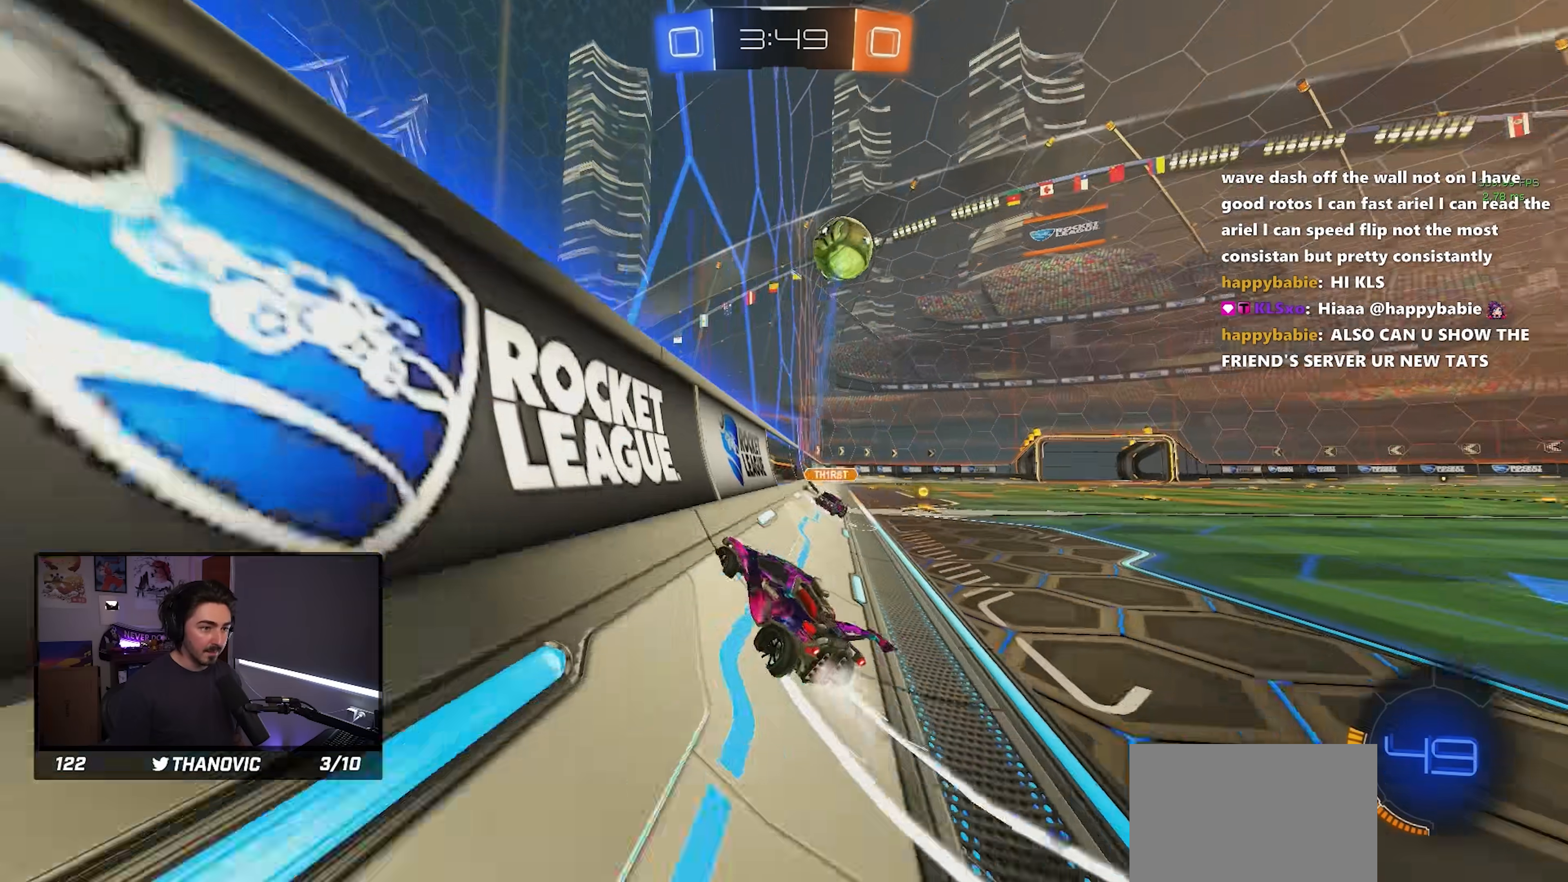
{"buttons": [], "left_stick": "center", "events": [[100, "left_stick", "right"], [233, "R1", "up"], [250, "left_stick", "center"]]}
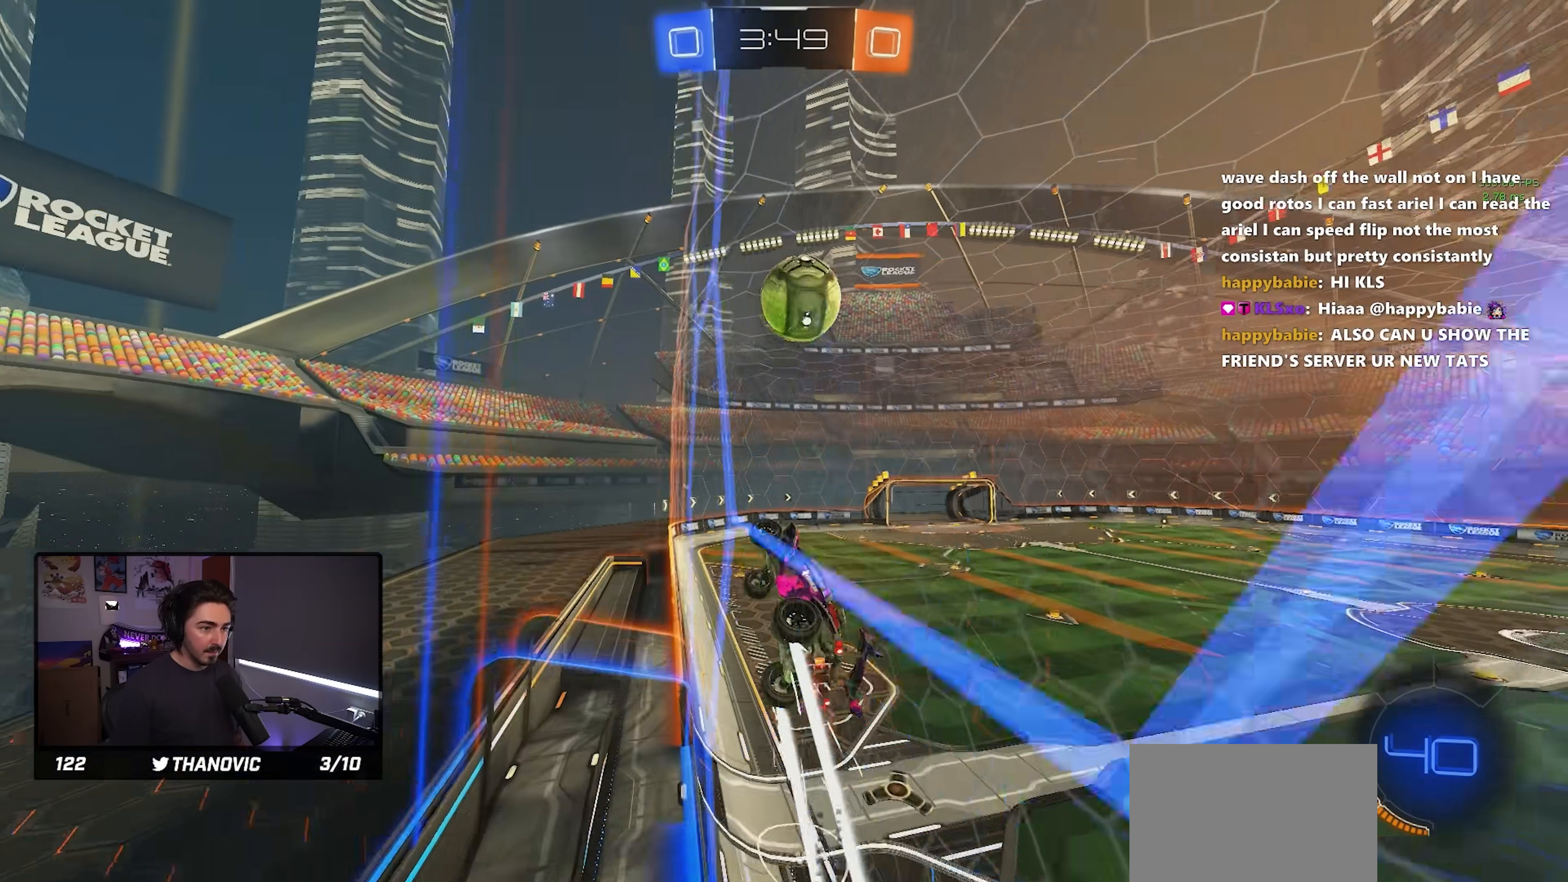
{"buttons": [], "left_stick": "right", "events": [[266, "CROSS", "down"], [283, "left_stick", "down"], [316, "SQUARE", "down"], [400, "CROSS", "up"], [466, "left_stick", "right"], [483, "SQUARE", "up"]]}
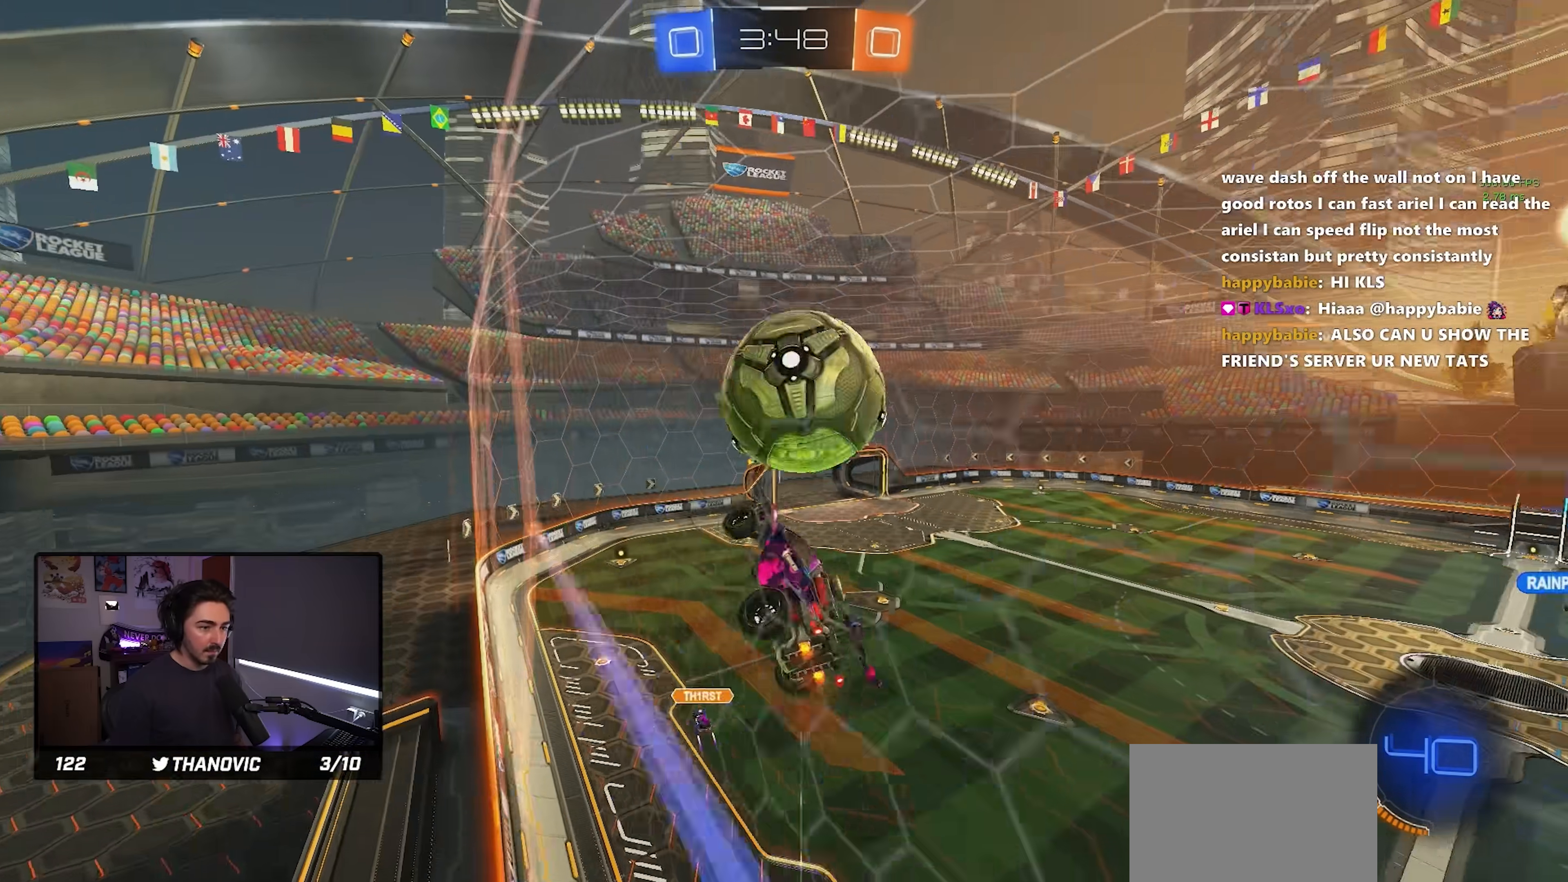
{"buttons": ["SQUARE", "L1"], "left_stick": "down-right", "events": [[16, "L1", "down"], [33, "left_stick", "up-right"], [66, "CROSS", "down"], [100, "R1", "down"], [166, "left_stick", "right"], [200, "CROSS", "up"], [200, "R1", "up"], [416, "SQUARE", "down"], [466, "left_stick", "down-right"]]}
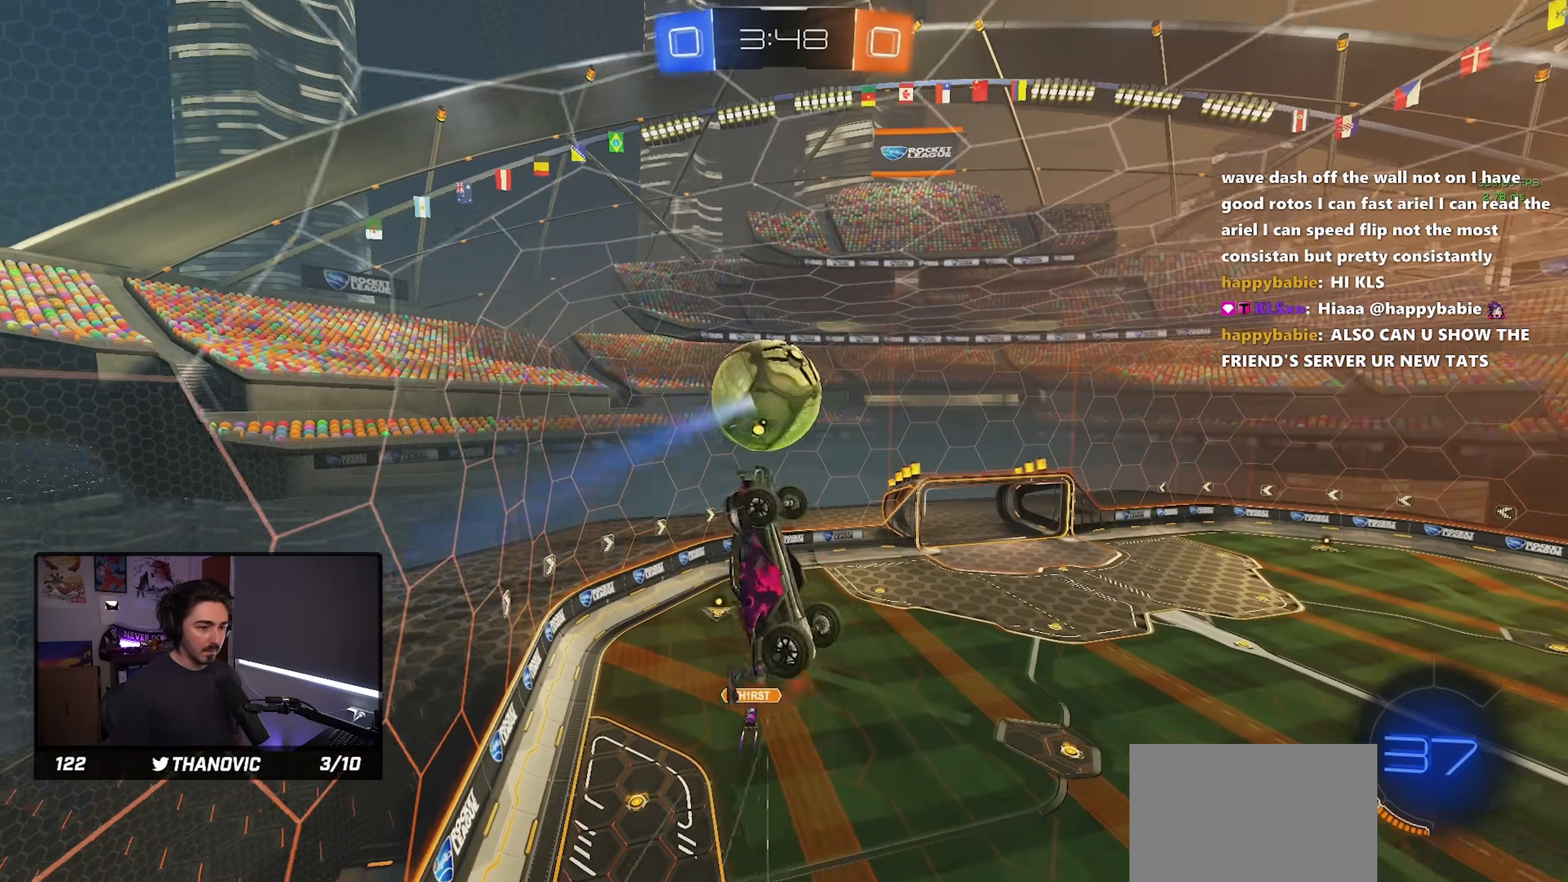
{"buttons": ["SQUARE"], "left_stick": "down-right", "events": [[33, "R1", "down"], [350, "R1", "up"], [466, "L1", "up"]]}
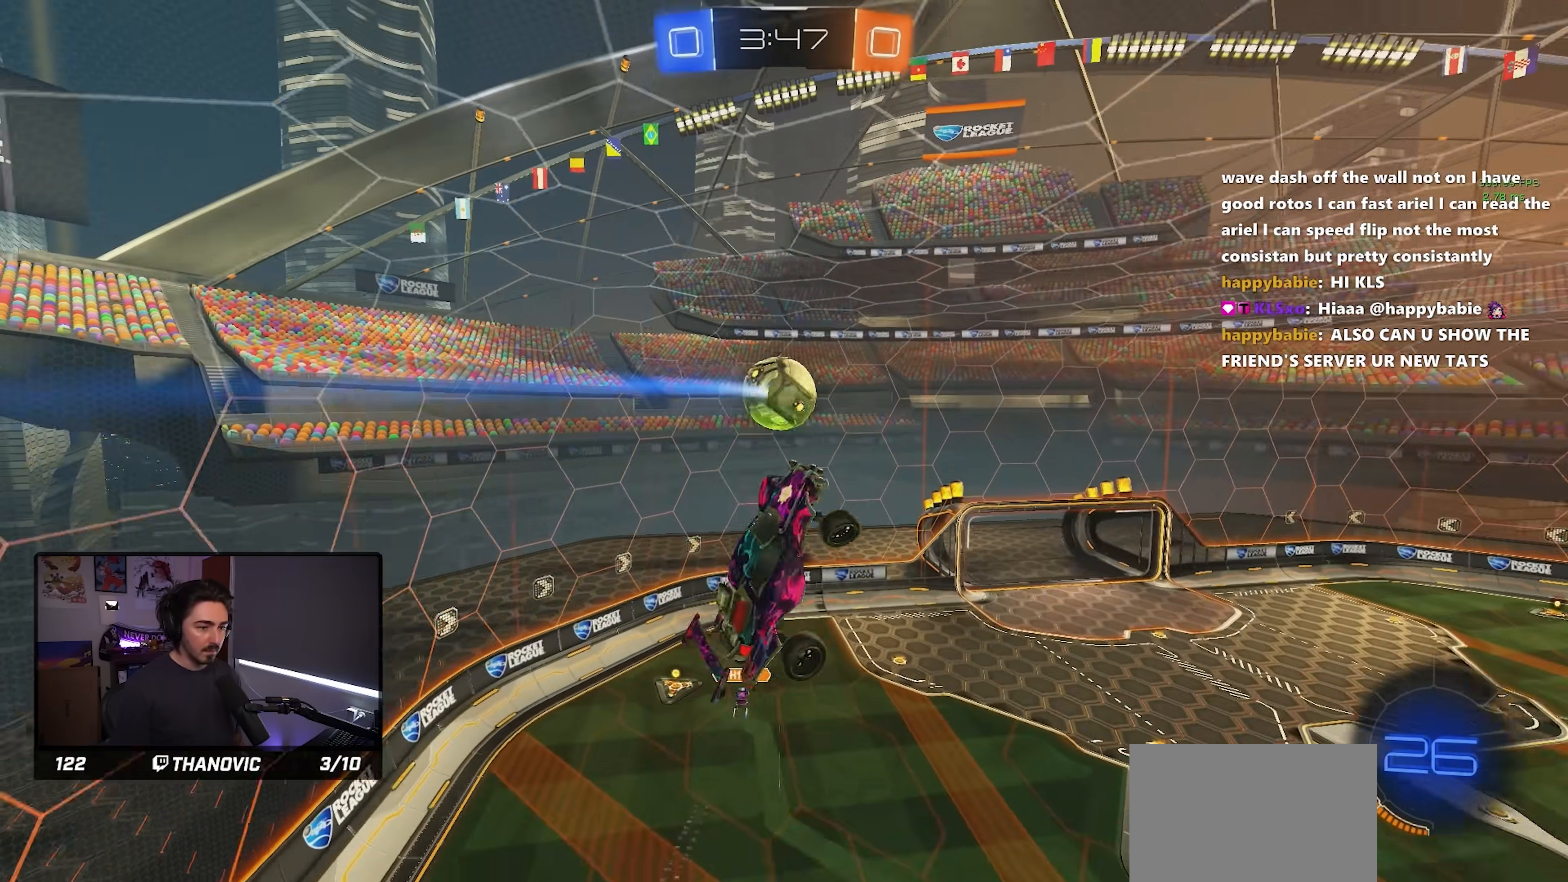
{"buttons": ["SQUARE", "R1"], "left_stick": "up", "events": [[100, "left_stick", "down-left"], [366, "left_stick", "down-right"], [433, "left_stick", "up-right"], [450, "R1", "down"], [500, "left_stick", "up"]]}
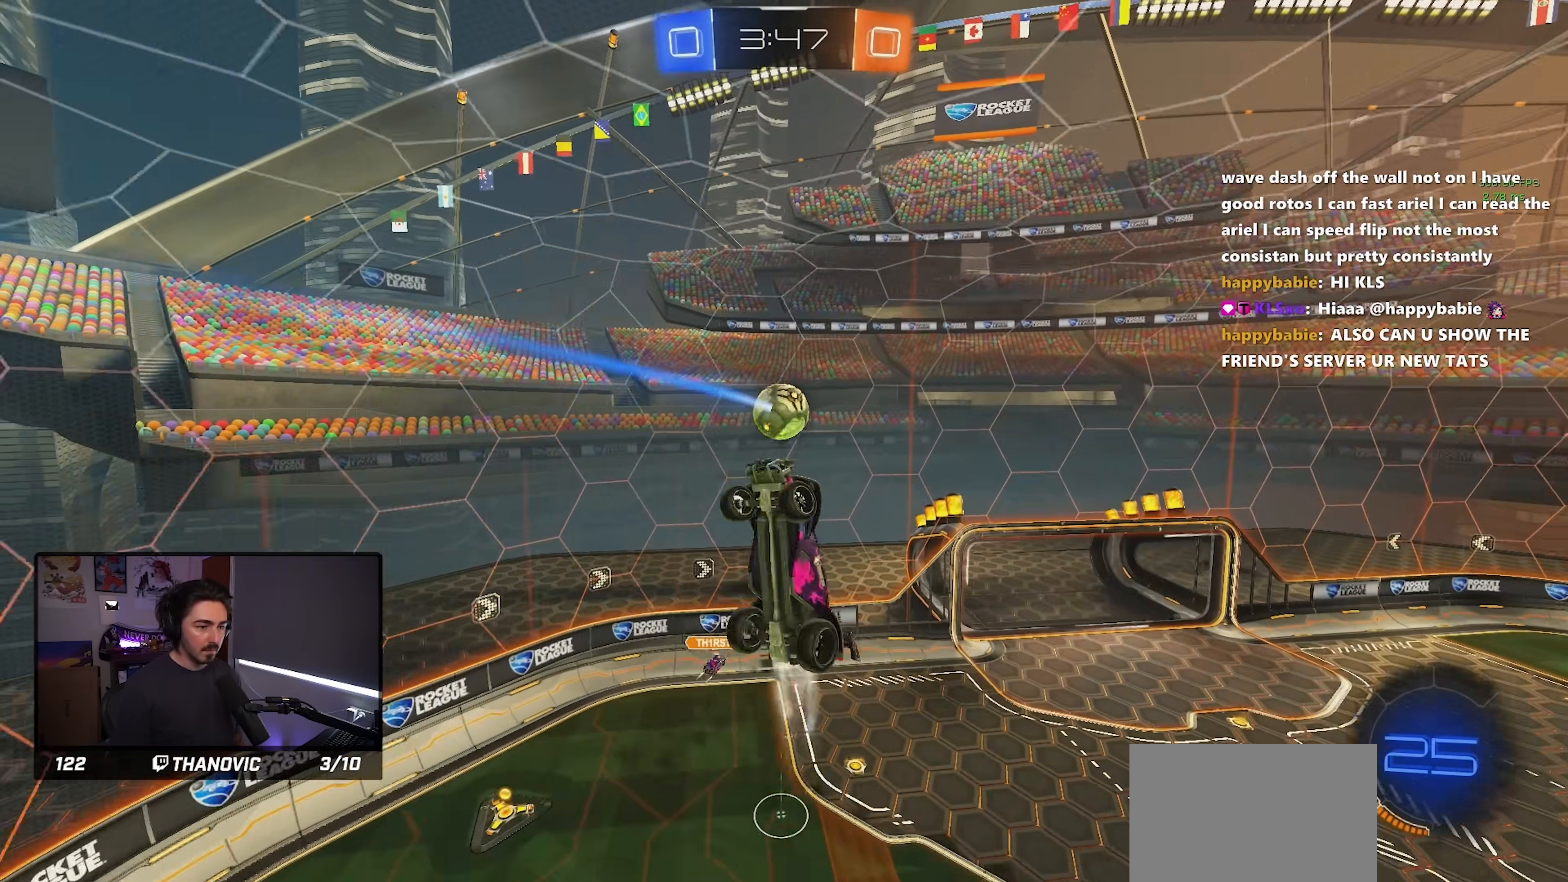
{"buttons": [], "left_stick": "right", "events": [[50, "R1", "up"], [100, "SQUARE", "up"], [183, "R1", "down"], [216, "left_stick", "right"], [283, "R1", "up"]]}
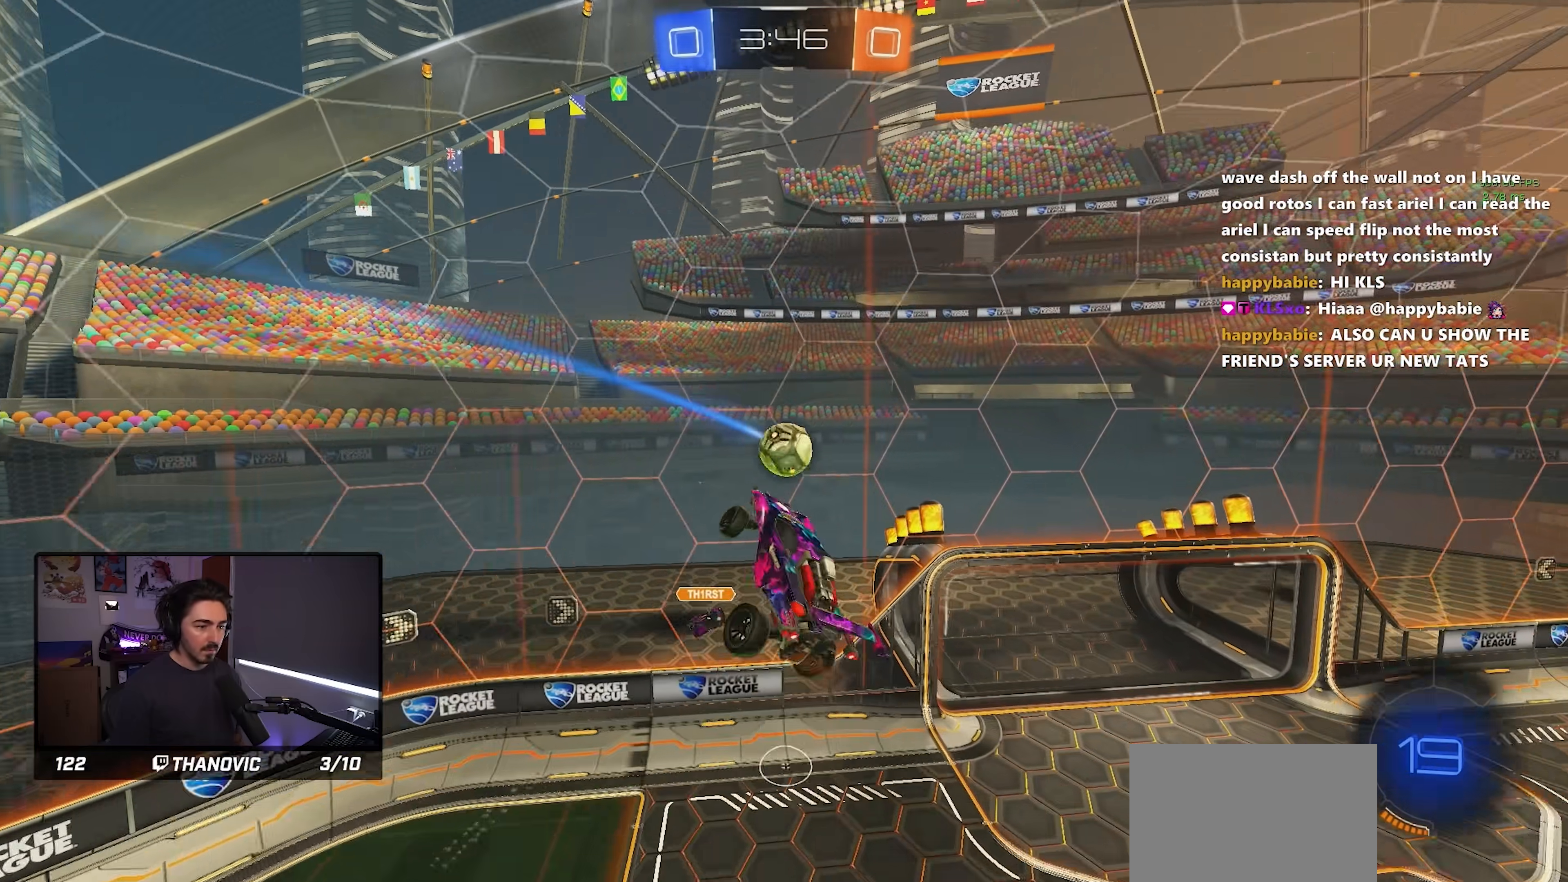
{"buttons": ["L1", "R1"], "left_stick": "up-right", "events": [[66, "left_stick", "up"], [133, "L1", "down"], [166, "R1", "down"], [216, "left_stick", "right"], [283, "left_stick", "down-right"], [450, "left_stick", "up-right"]]}
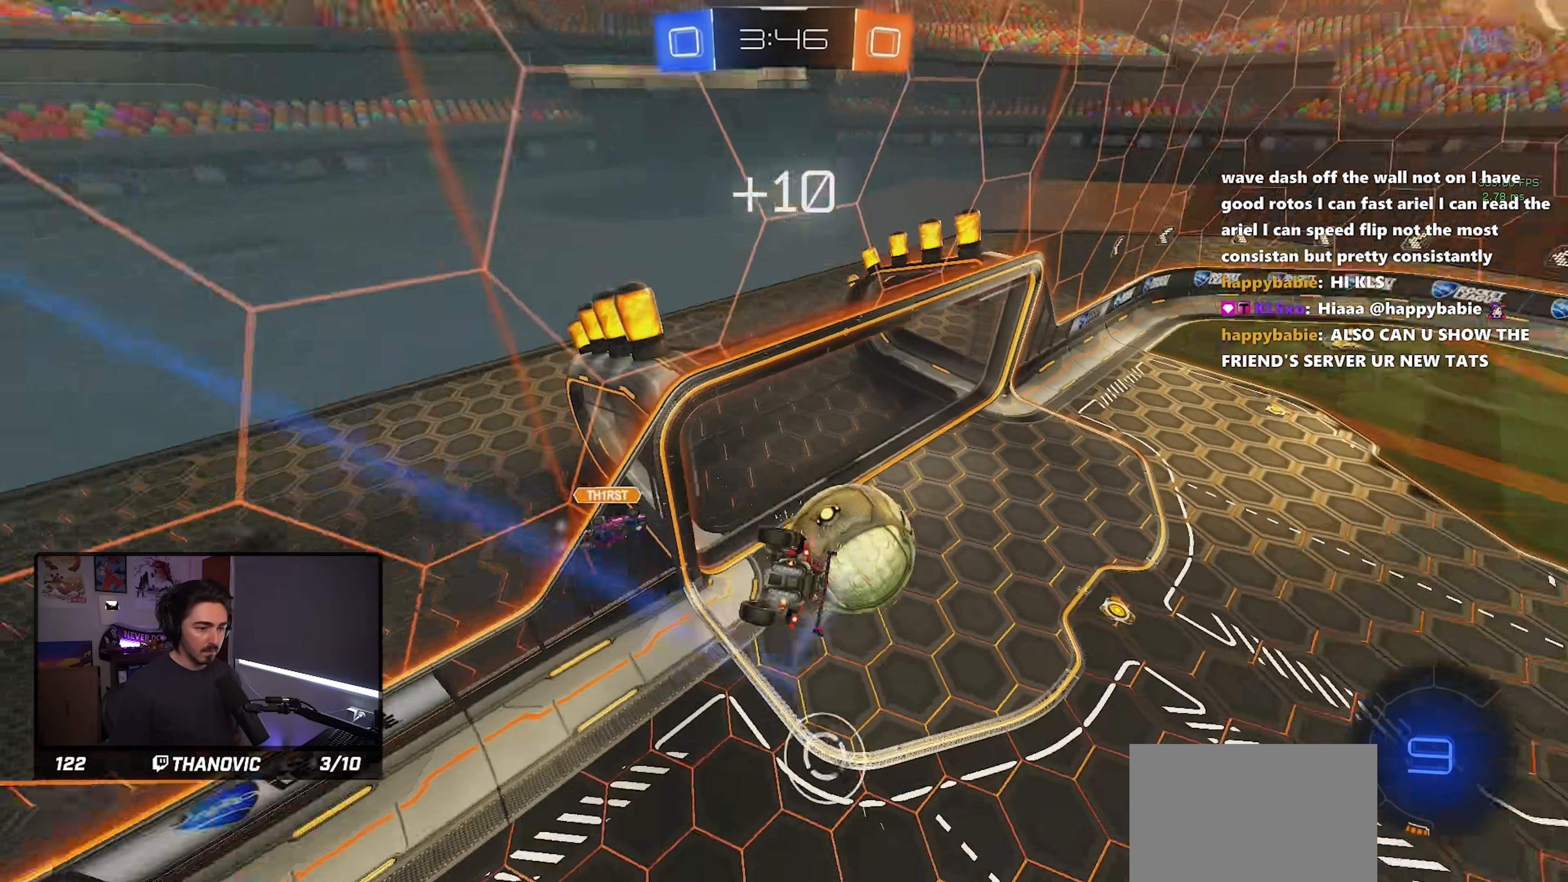
{"buttons": ["L1"], "left_stick": "center", "events": [[66, "left_stick", "up"], [116, "R1", "up"], [233, "left_stick", "center"]]}
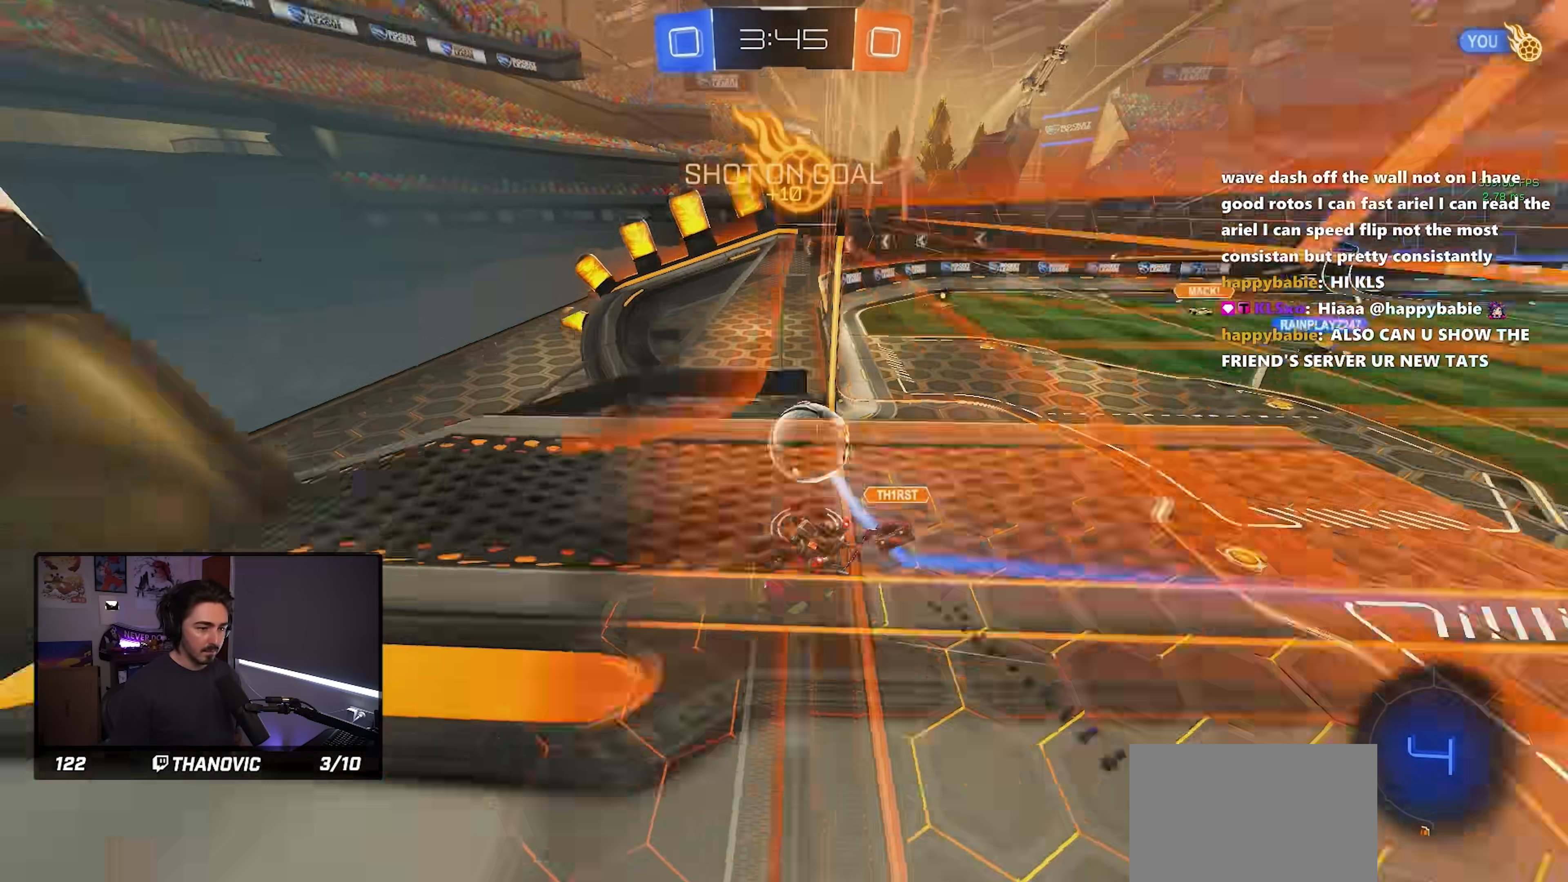
{"buttons": [], "left_stick": "center", "events": [[66, "TRIANGLE", "down"], [116, "left_stick", "up-left"], [150, "L1", "up"], [200, "TRIANGLE", "up"], [366, "left_stick", "center"]]}
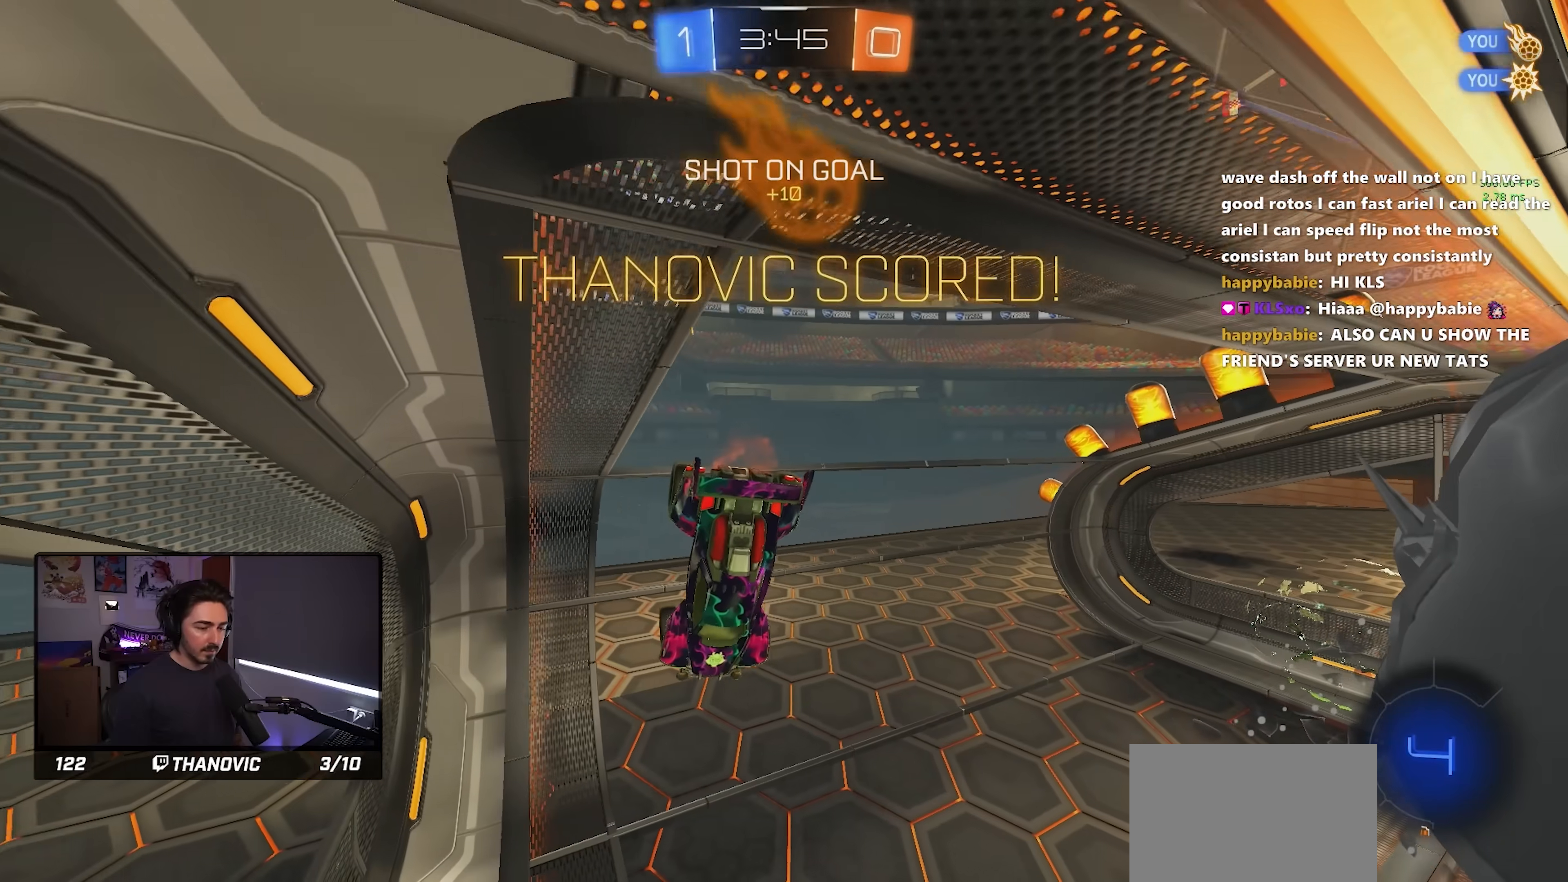
{"buttons": ["L1"], "left_stick": "up-left", "events": [[150, "left_stick", "up-left"], [200, "L1", "down"]]}